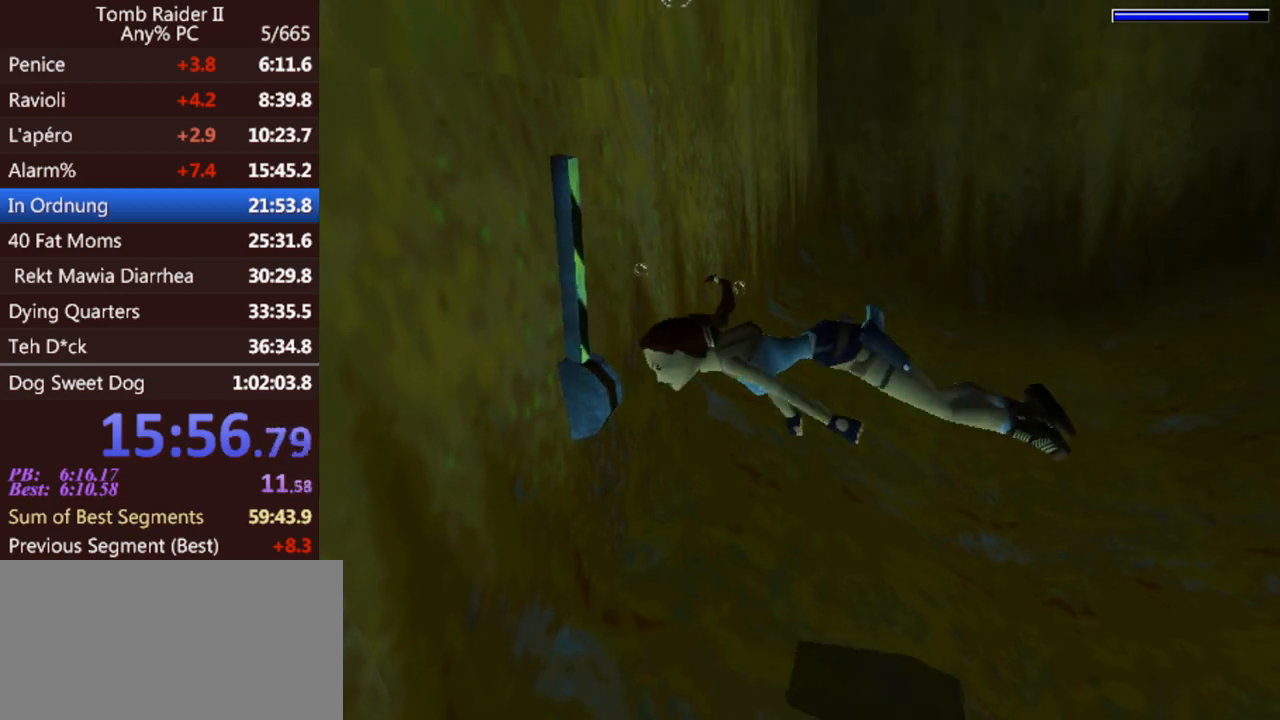
Gameplay with keyboard; each line is a JSON object with the keys held at the frame after it. "events" lists presses ("down") and releases ("up") of "0", "1", "2", "3", "4", "5", "6", "7", "8", "9", "act", "crouch", "dash", "down", "flare", "gun", "inv", "jump", "left", "look", "right", "roll", "sl", "sr", "up" and "walk" between this image and that frame as [ms after this image, input, new state], when the widget could be followed in between. No other keys are recorded. Mouse input is not recorded. Key names are as the overlay labels them; some are game actions (e.g. jump) rather than physical keys. Not read: other_keys.
{"keys": ["jump", "right"], "events": []}
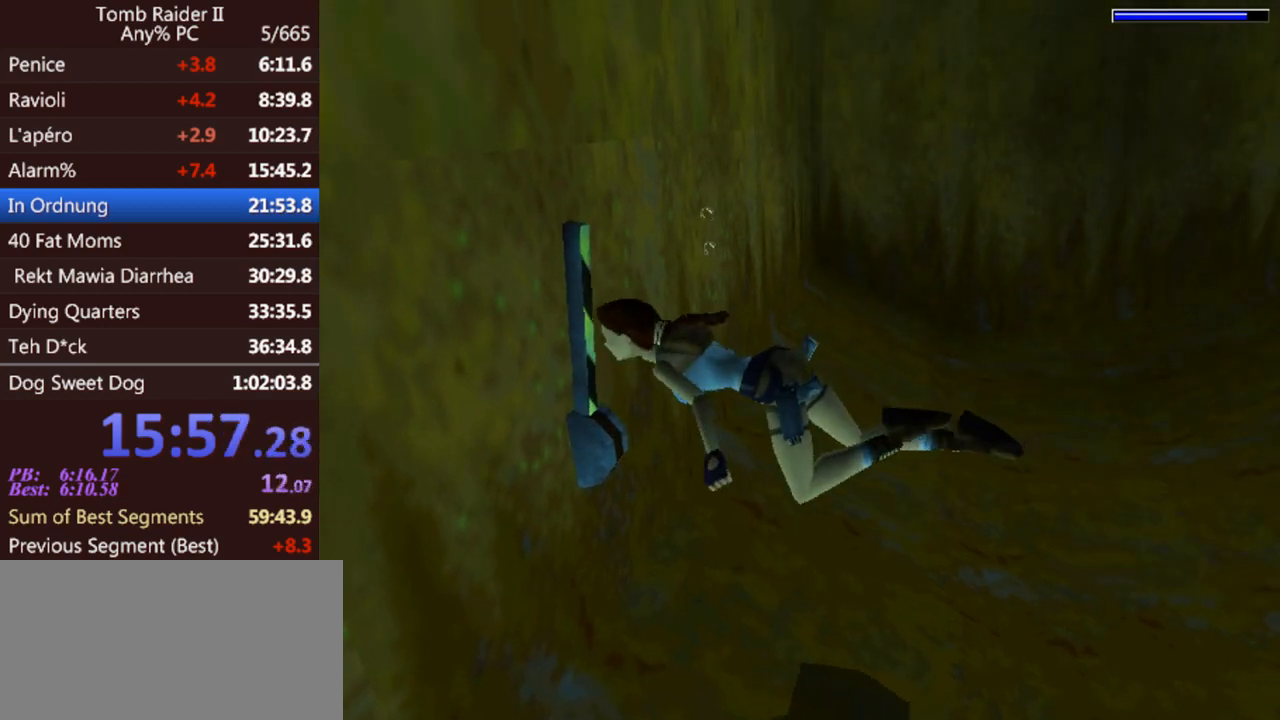
{"keys": ["jump", "right"], "events": []}
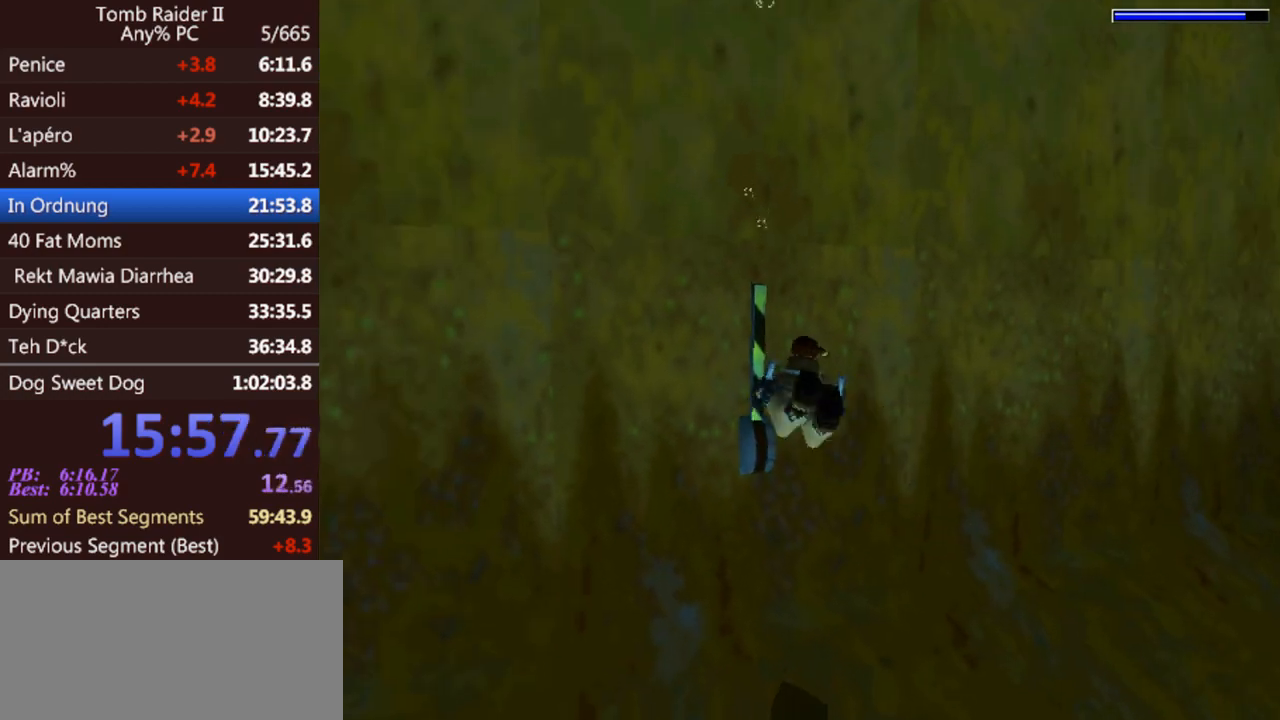
{"keys": ["jump", "left"], "events": [[333, "right", "up"], [400, "left", "down"]]}
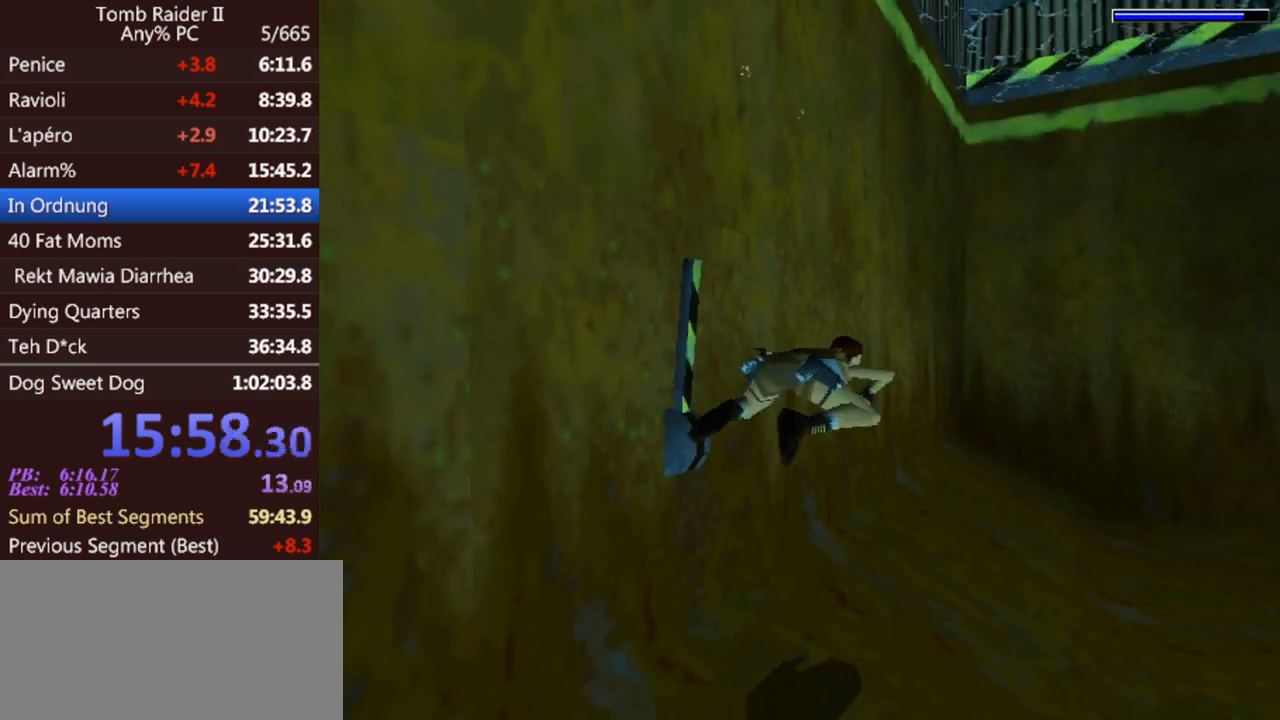
{"keys": ["jump", "left"], "events": []}
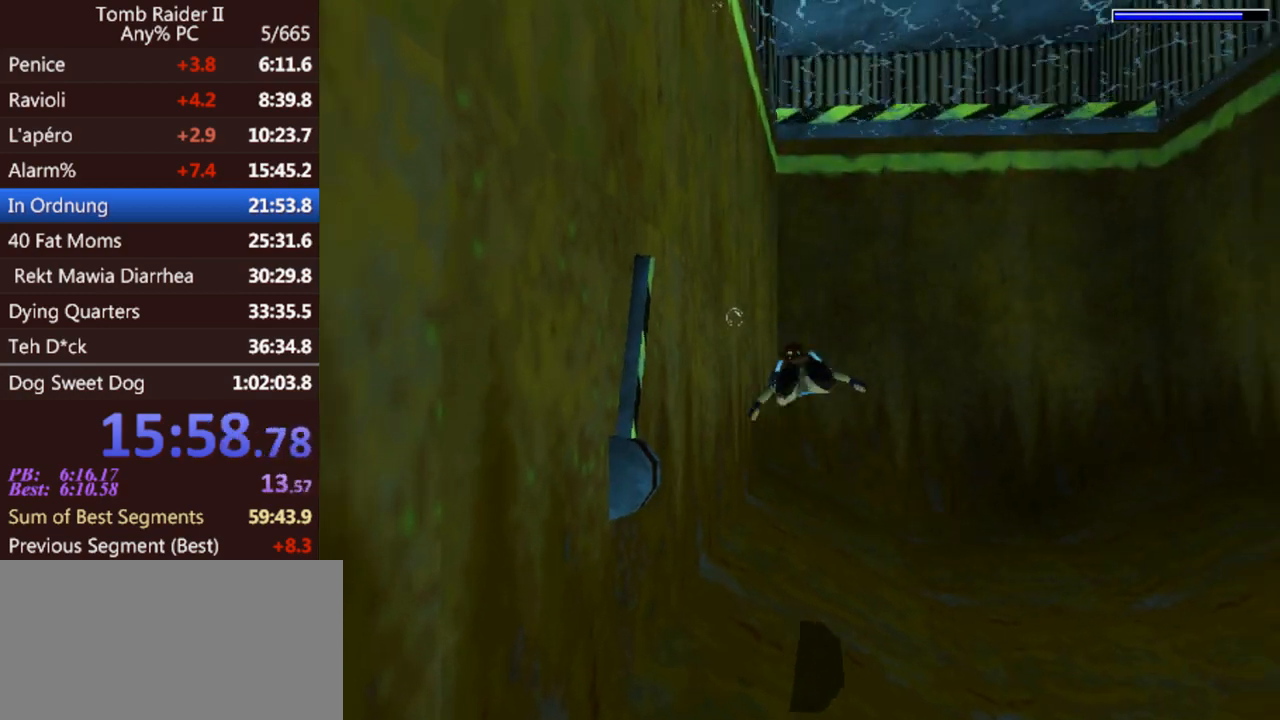
{"keys": ["jump"], "events": [[400, "left", "up"]]}
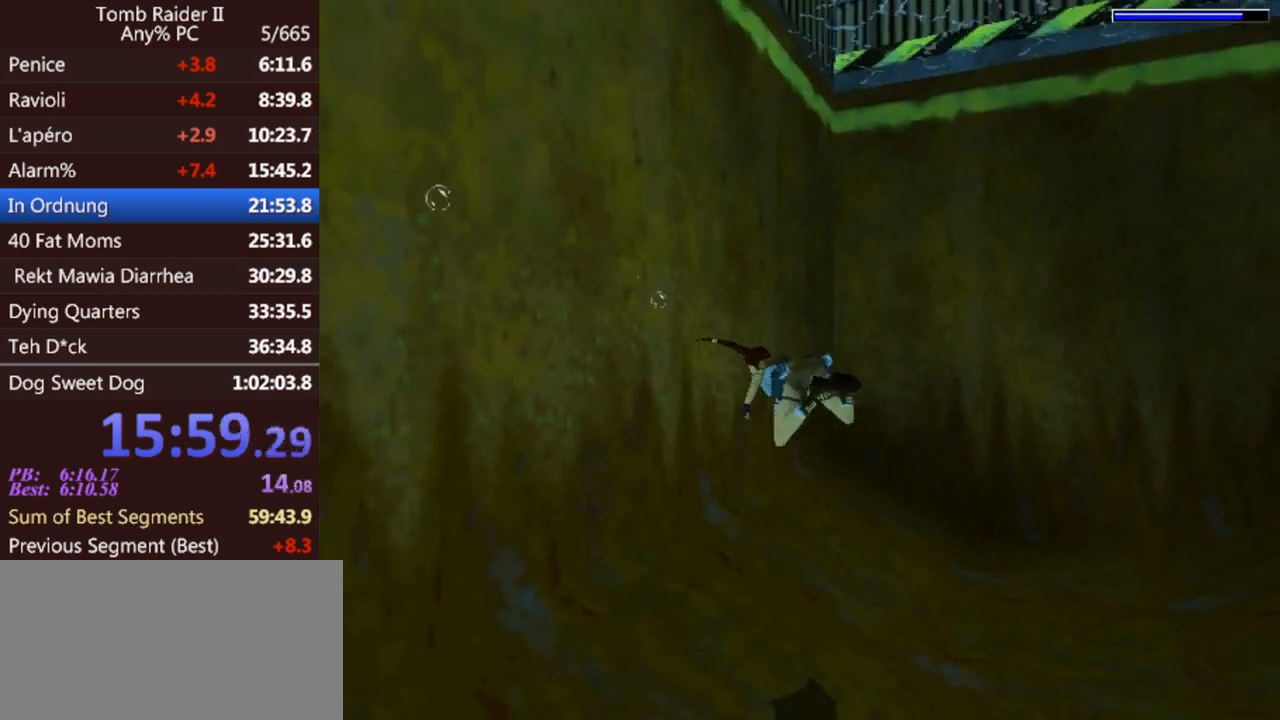
{"keys": ["jump"], "events": [[200, "down", "down"], [233, "right", "down"], [367, "down", "up"], [400, "right", "up"]]}
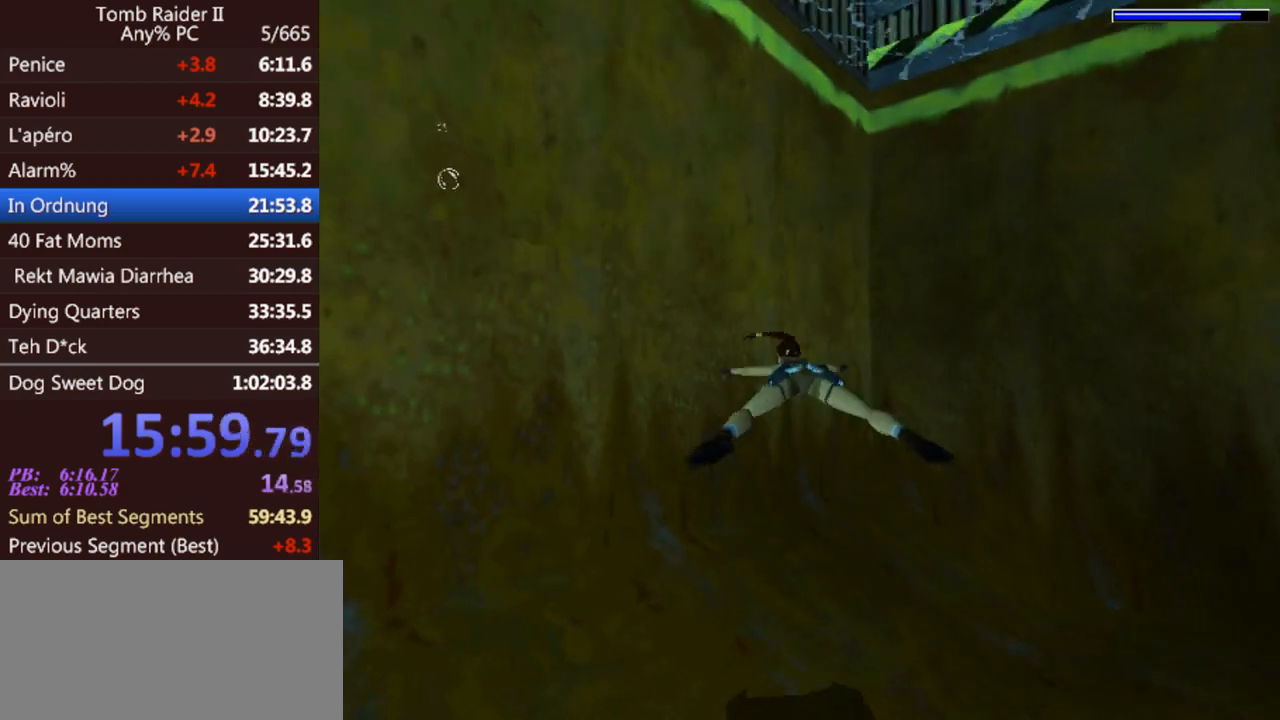
{"keys": ["jump"], "events": [[133, "down", "down"], [133, "right", "down"], [367, "right", "up"], [400, "down", "up"]]}
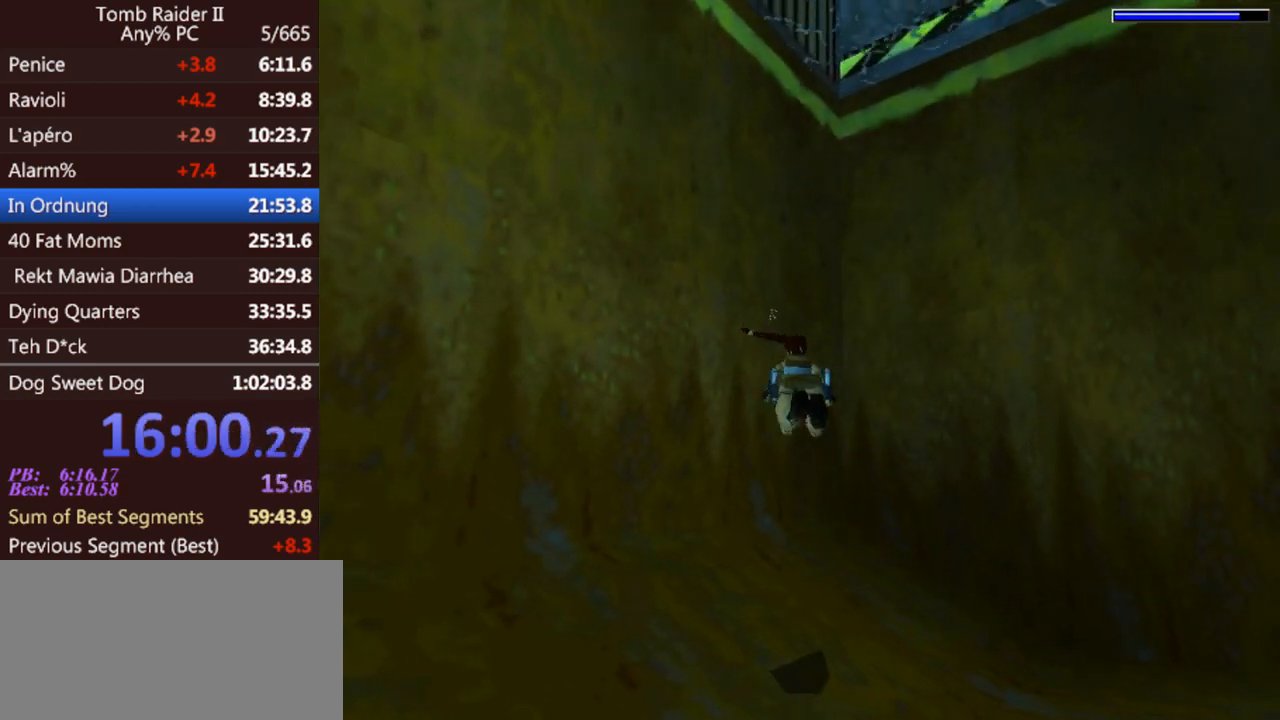
{"keys": ["jump"], "events": [[33, "down", "down"], [67, "right", "down"], [333, "down", "up"], [333, "right", "up"]]}
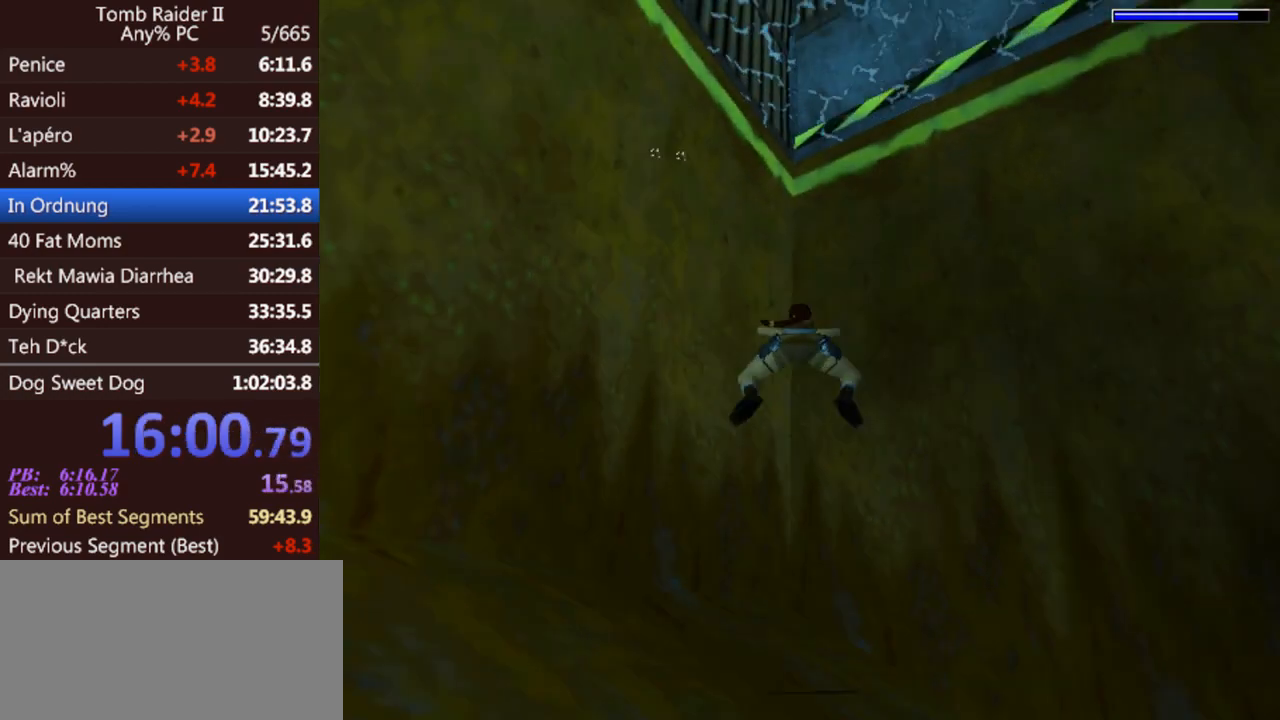
{"keys": ["jump"], "events": [[67, "down", "down"], [67, "right", "down"], [433, "right", "up"], [467, "down", "up"]]}
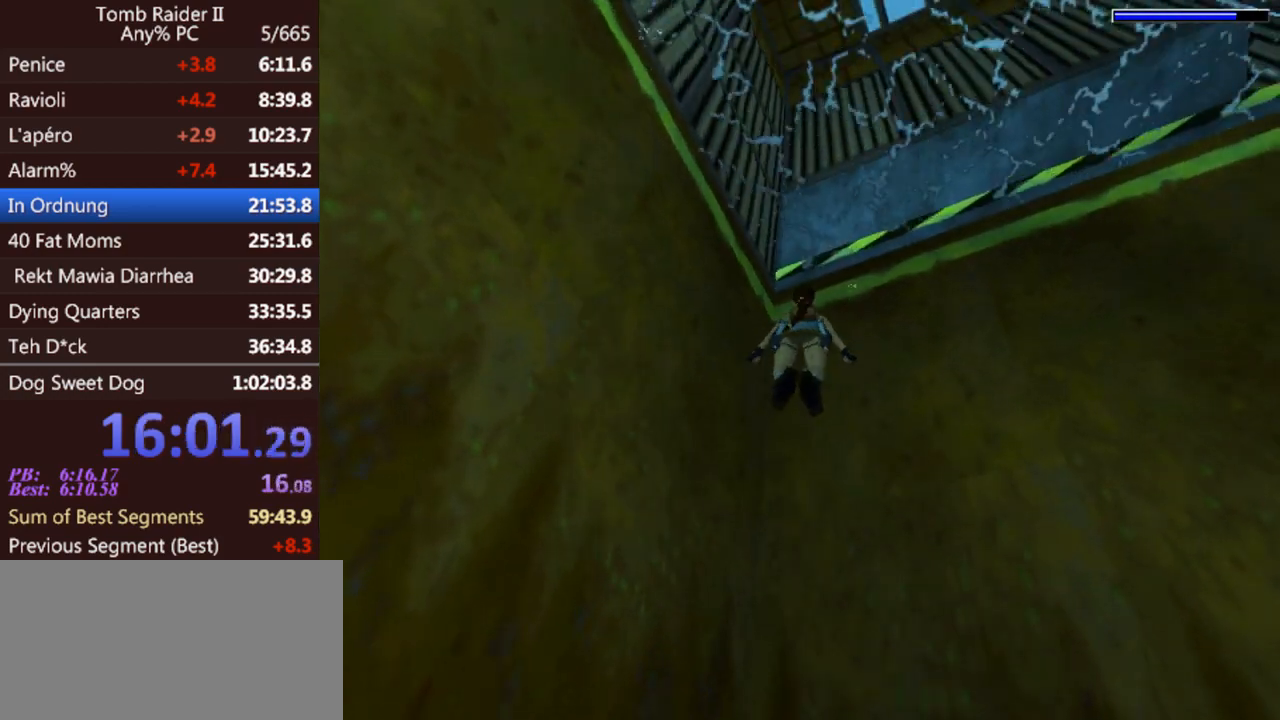
{"keys": ["jump"], "events": [[133, "down", "down"], [133, "right", "down"], [267, "right", "up"], [300, "down", "up"]]}
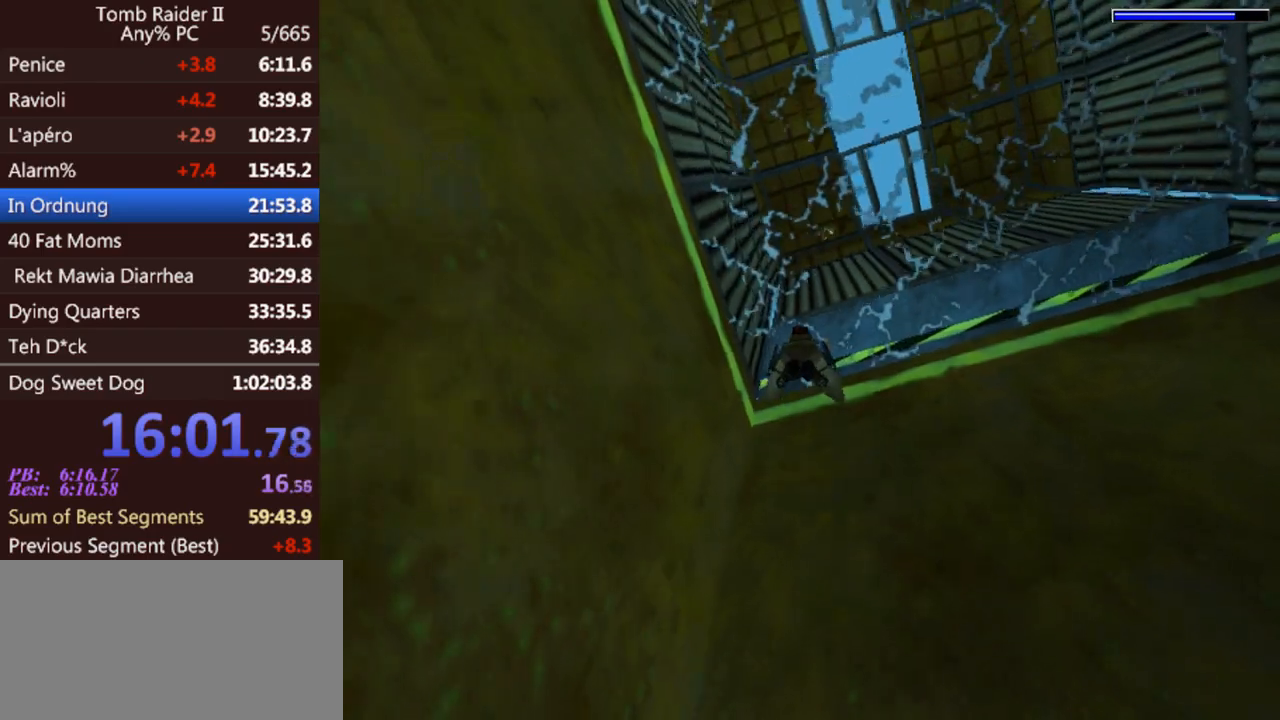
{"keys": ["act", "jump", "up"], "events": [[200, "up", "down"], [467, "act", "down"]]}
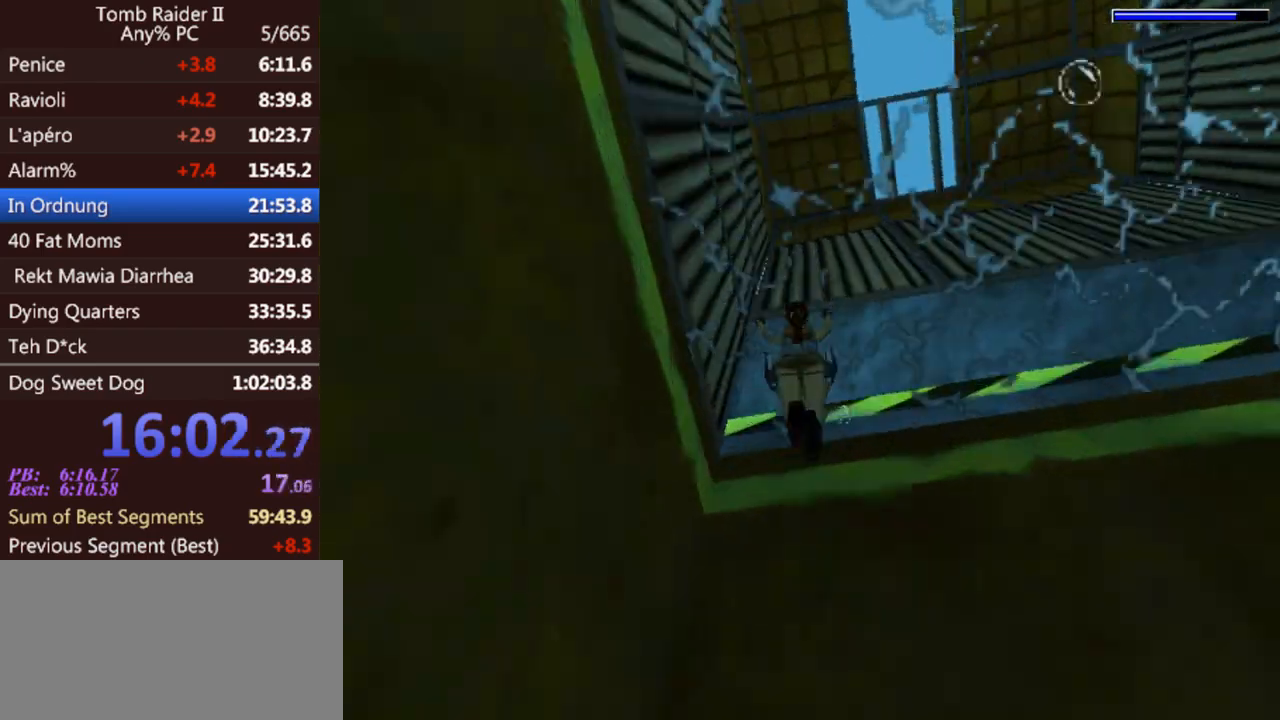
{"keys": ["act", "up"], "events": [[100, "jump", "up"]]}
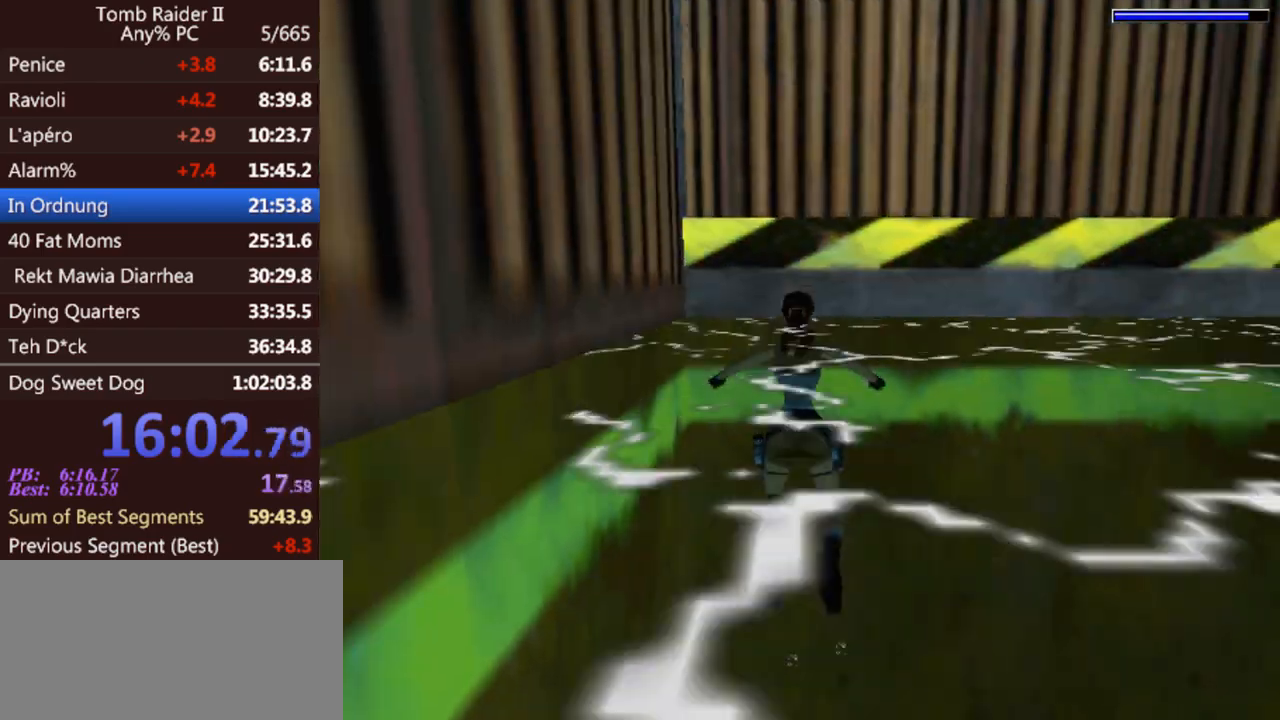
{"keys": ["act", "up"], "events": []}
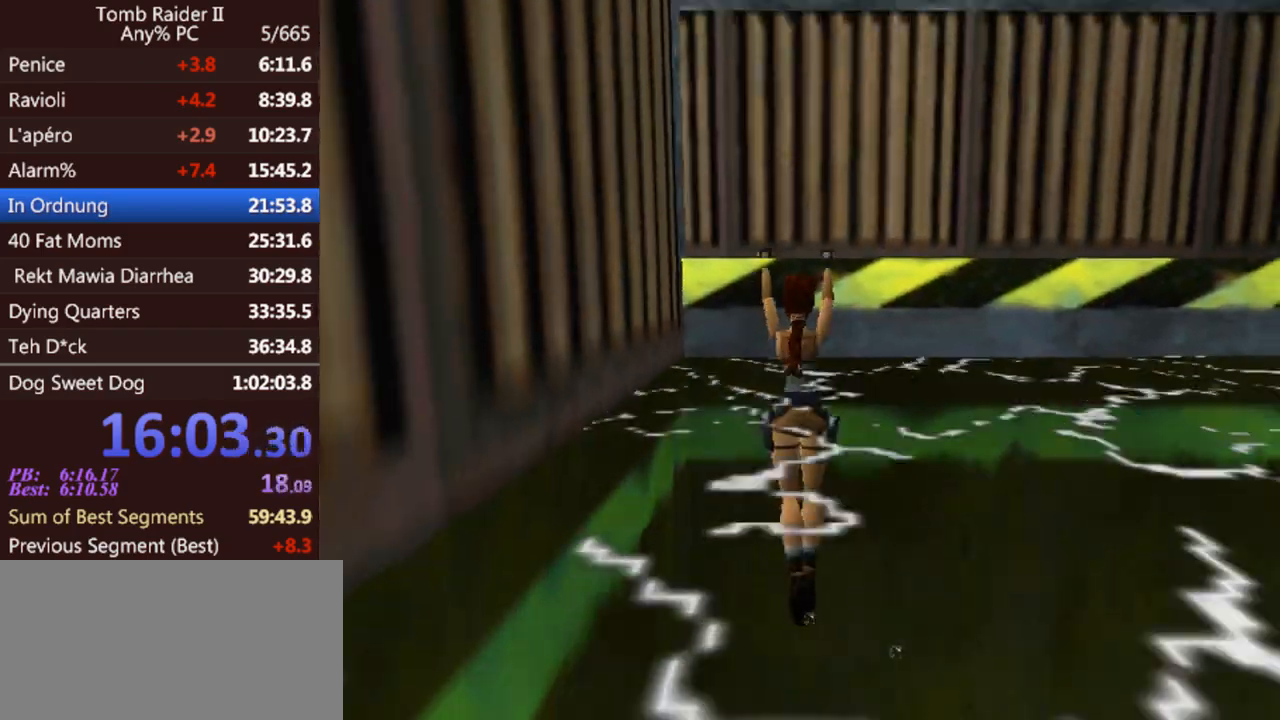
{"keys": ["gun", "left", "up"], "events": [[167, "act", "up"], [200, "left", "down"], [367, "gun", "down"]]}
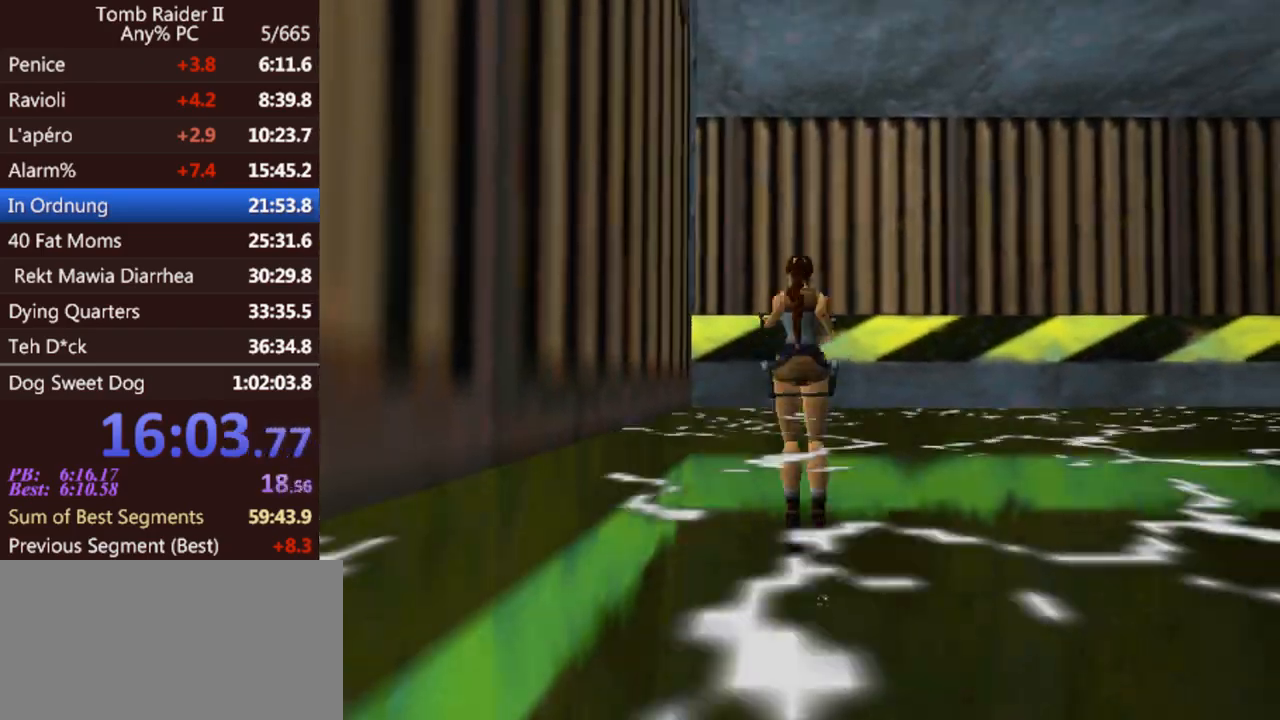
{"keys": ["gun", "left", "up"], "events": []}
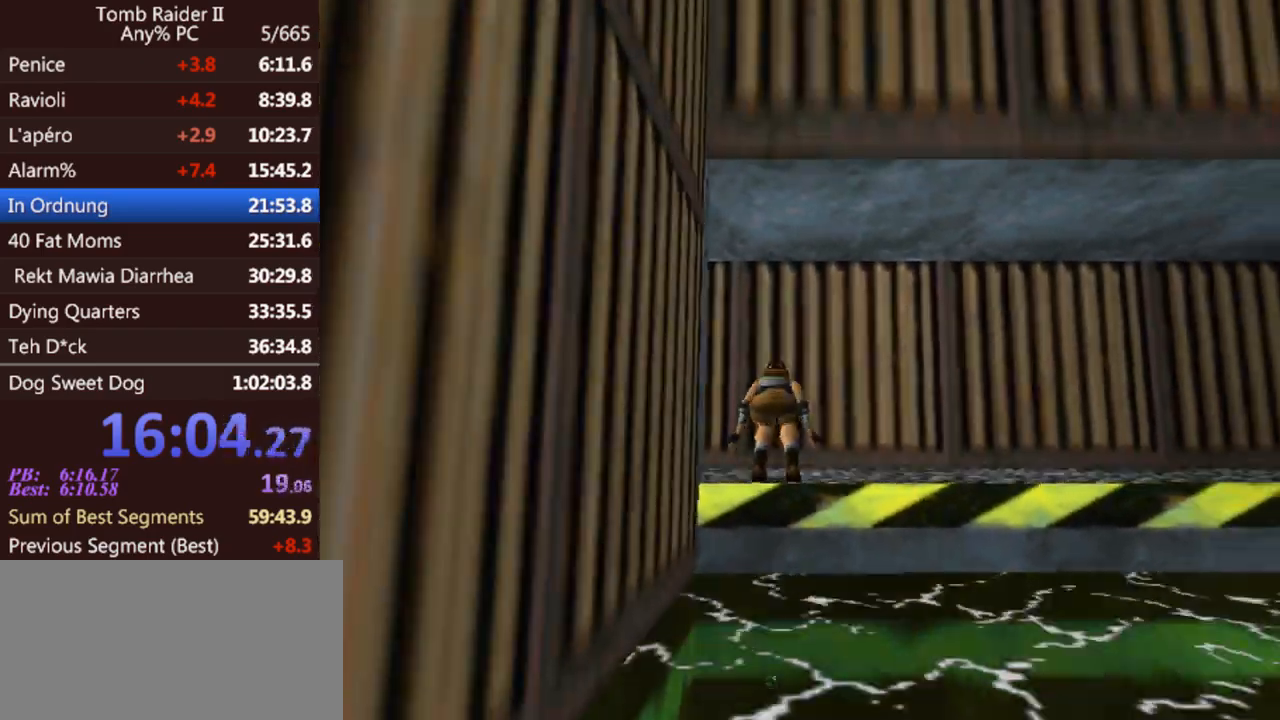
{"keys": ["left", "up"], "events": [[167, "gun", "up"]]}
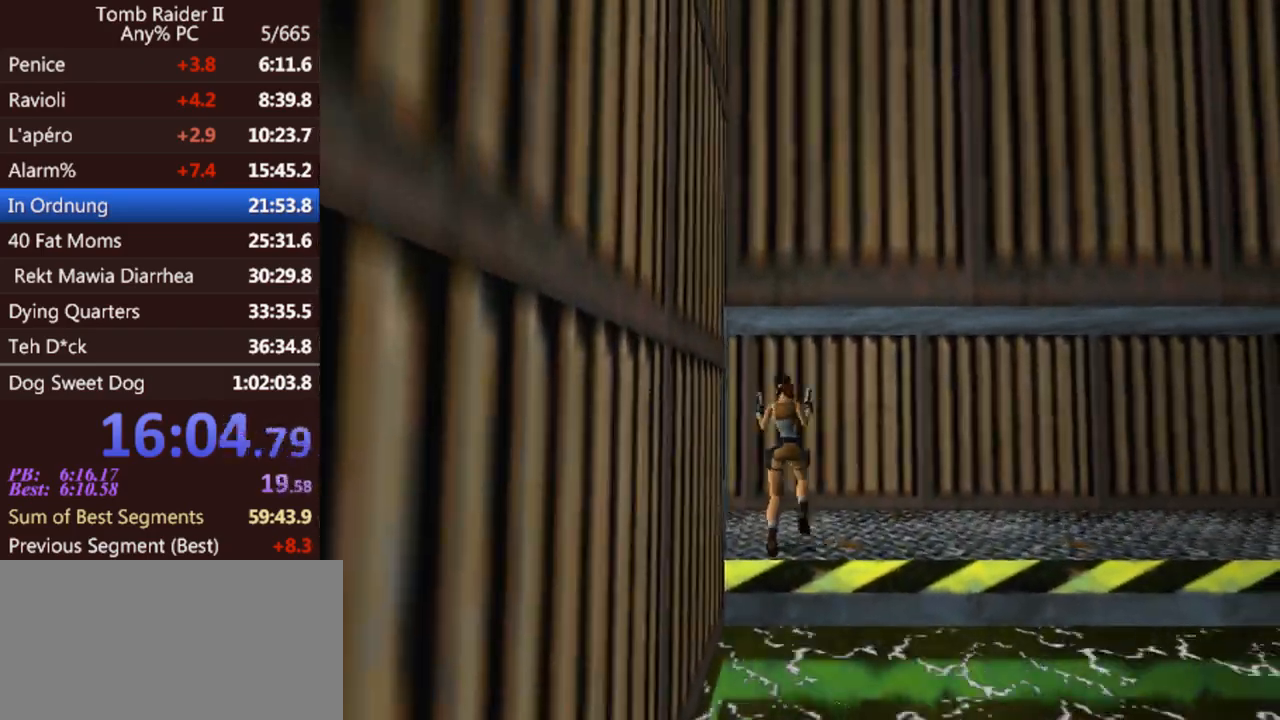
{"keys": ["jump", "left", "up"], "events": [[100, "jump", "down"]]}
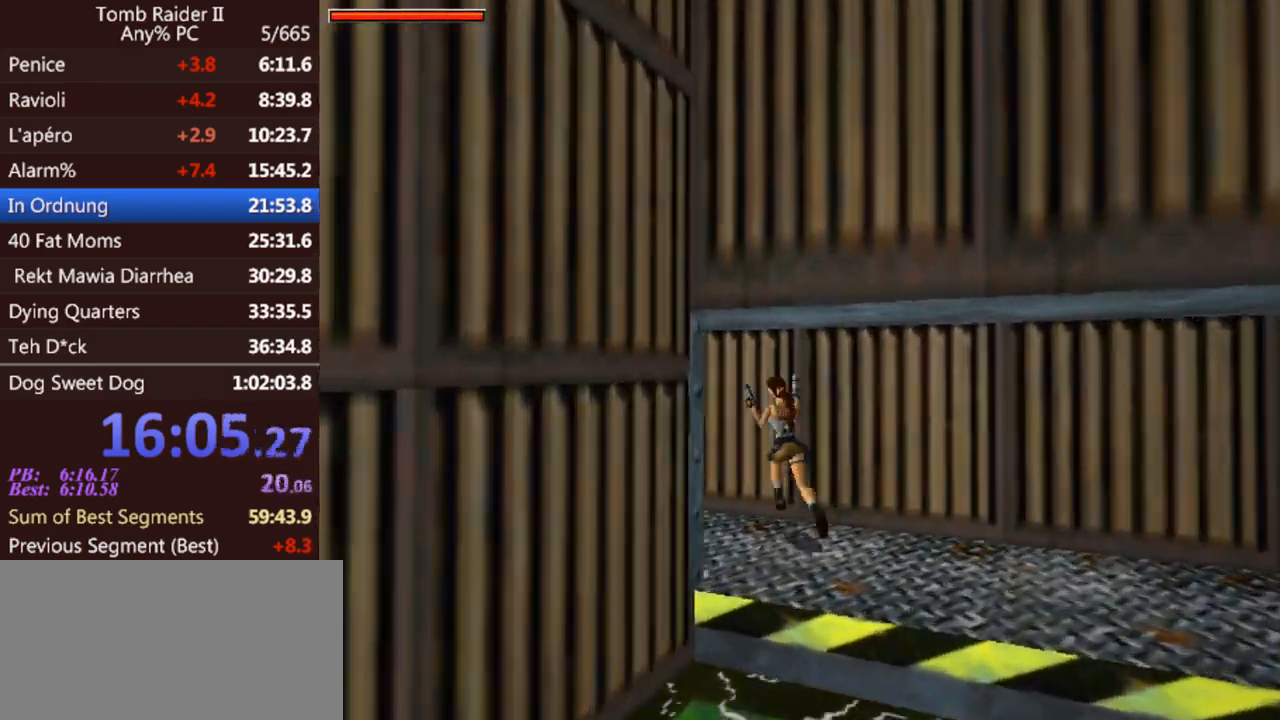
{"keys": ["jump", "left", "up"], "events": []}
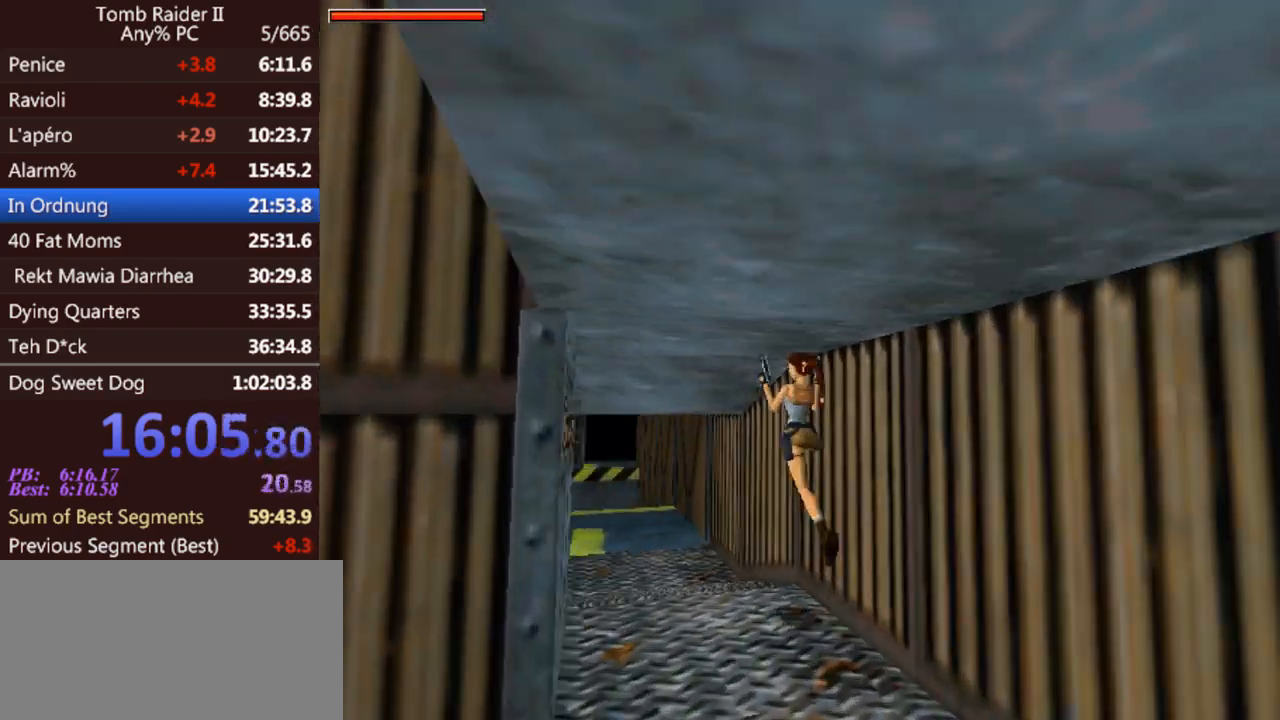
{"keys": ["jump", "up"], "events": [[133, "left", "up"]]}
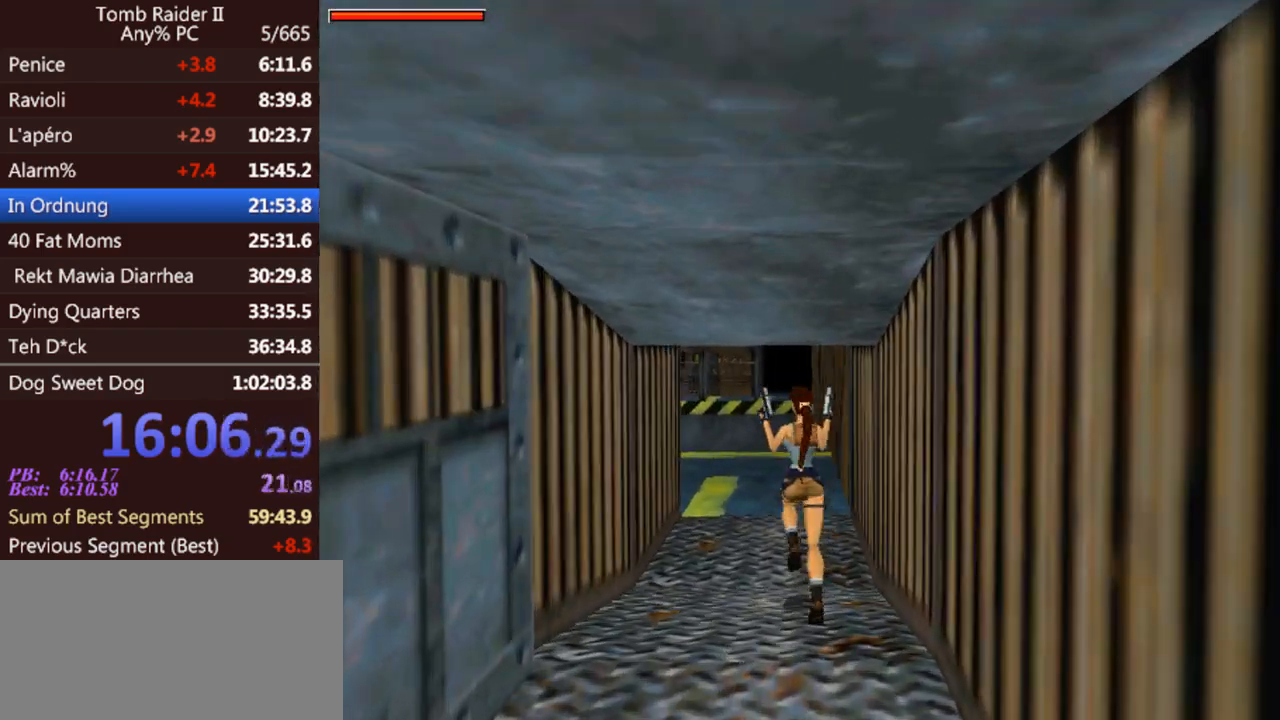
{"keys": ["up"], "events": [[233, "left", "down"], [400, "jump", "up"], [500, "left", "up"]]}
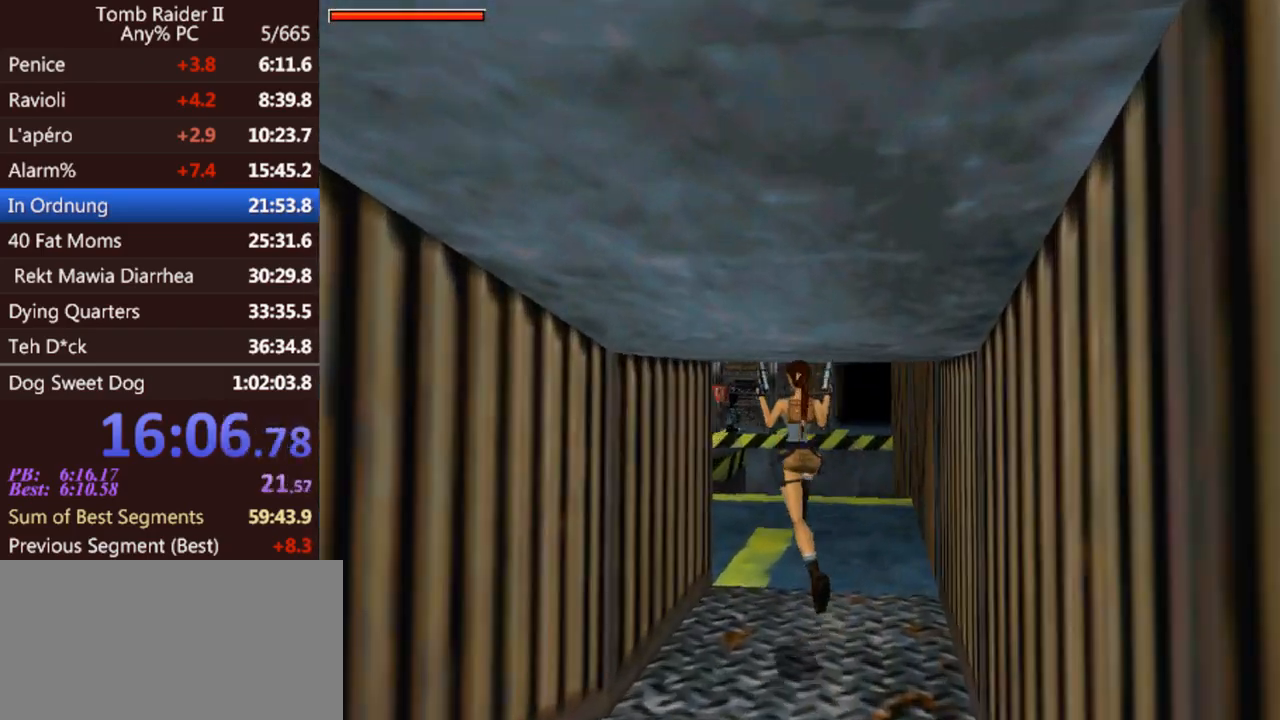
{"keys": ["up"], "events": [[200, "act", "down"], [433, "act", "up"]]}
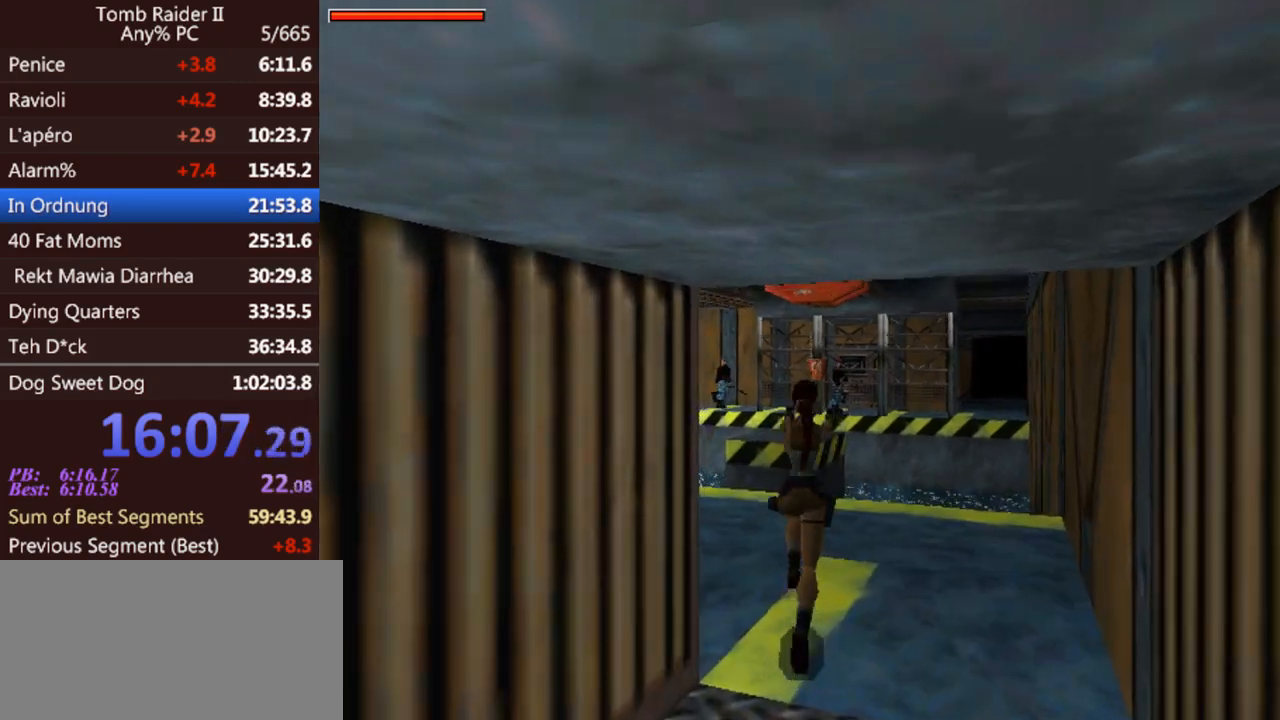
{"keys": ["up"], "events": [[33, "gun", "down"], [133, "gun", "up"], [267, "right", "down"], [433, "right", "up"]]}
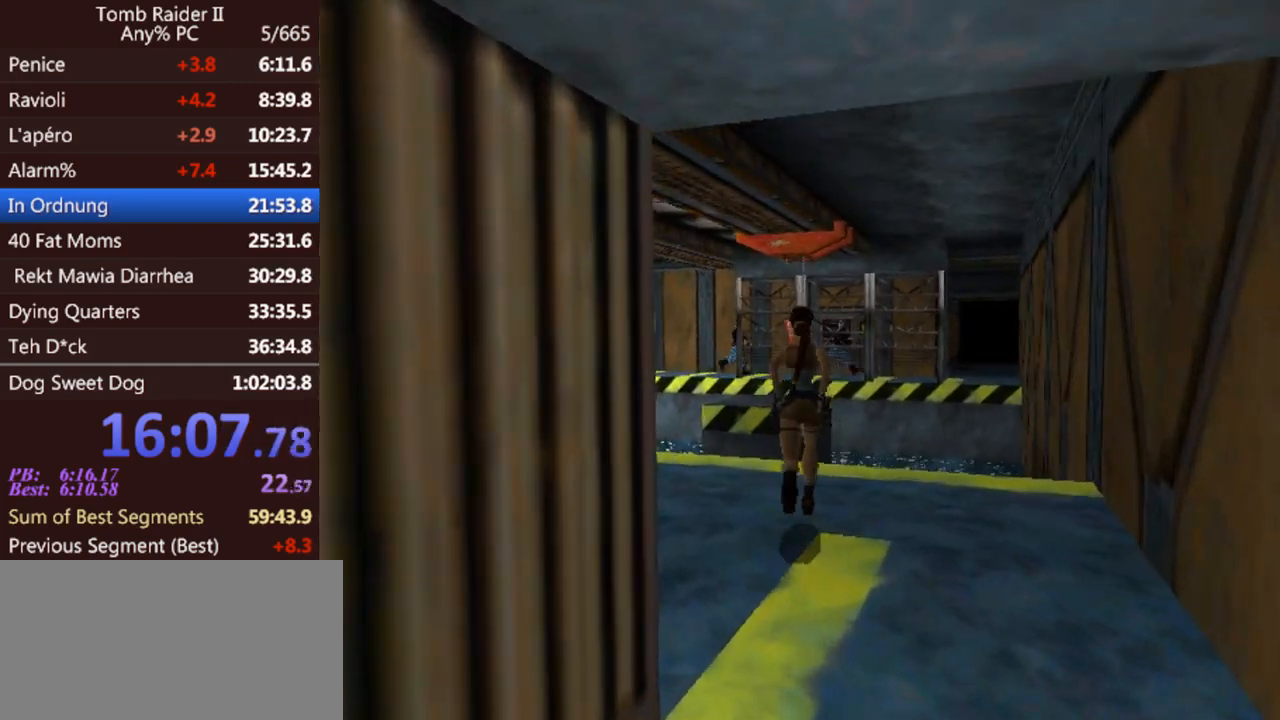
{"keys": ["jump", "up"], "events": [[400, "jump", "down"]]}
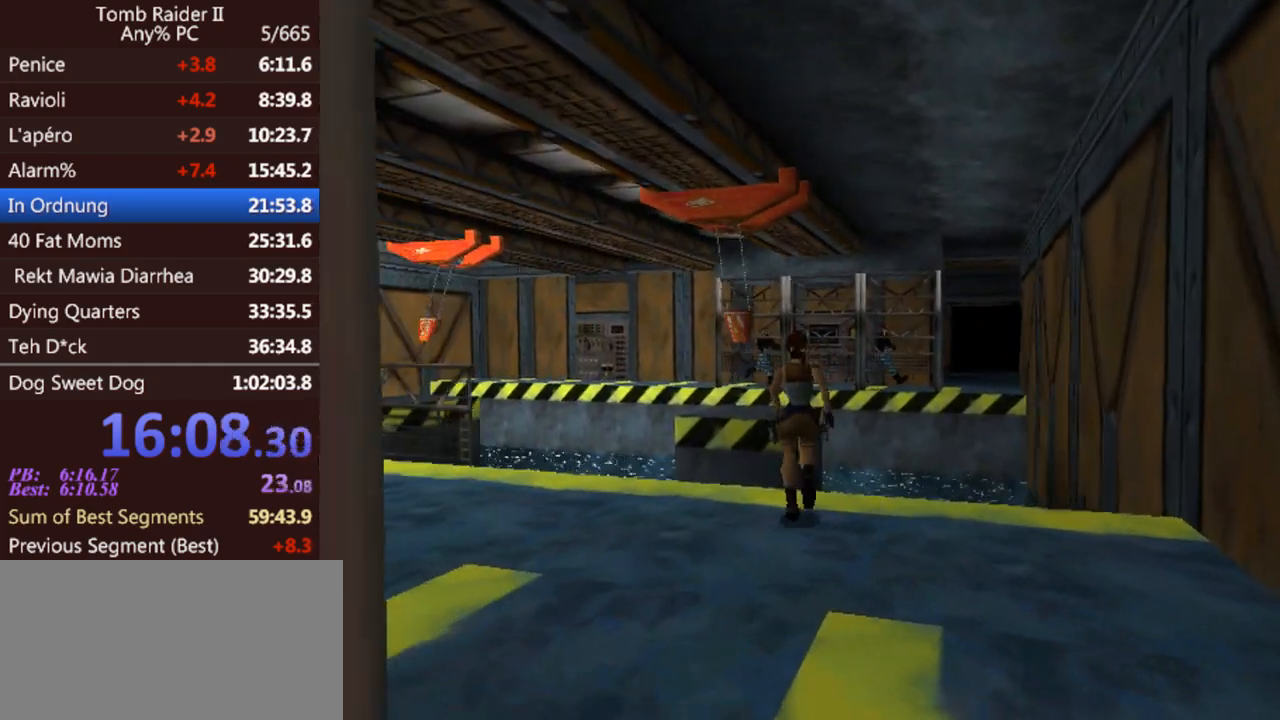
{"keys": ["up"], "events": [[67, "left", "down"], [167, "jump", "up"], [200, "left", "up"]]}
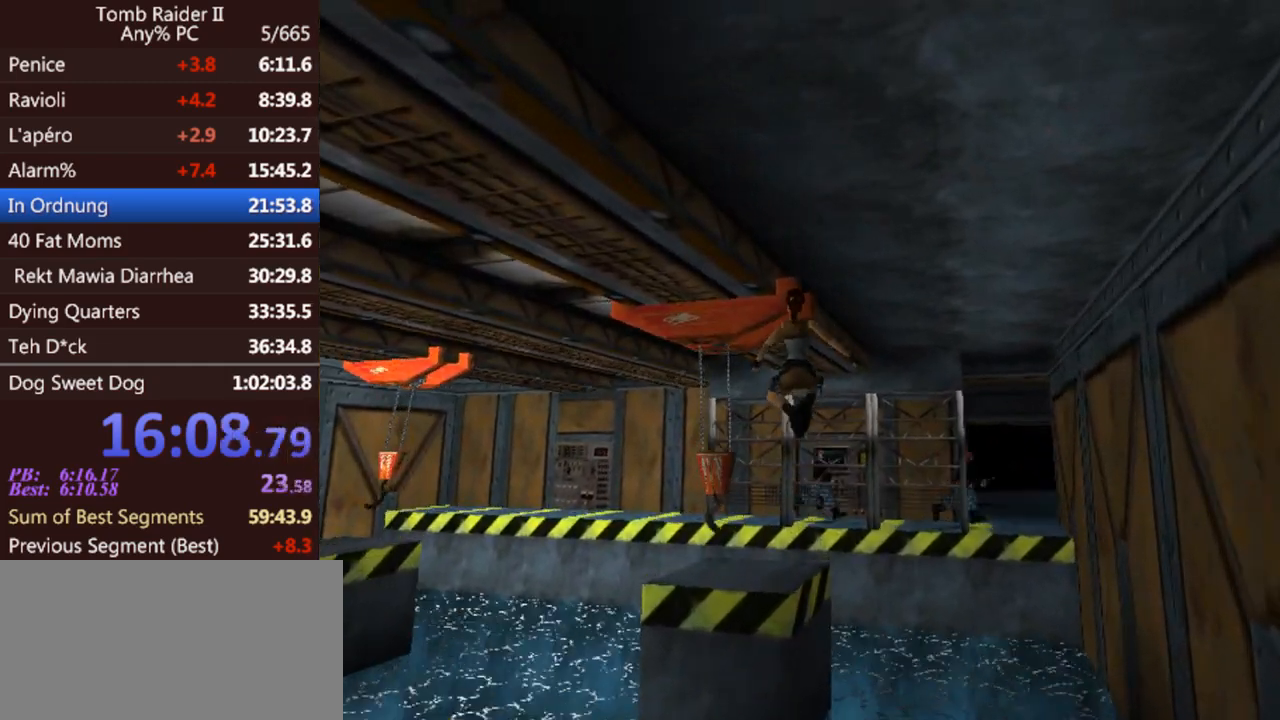
{"keys": ["up"], "events": [[167, "left", "down"], [300, "left", "up"]]}
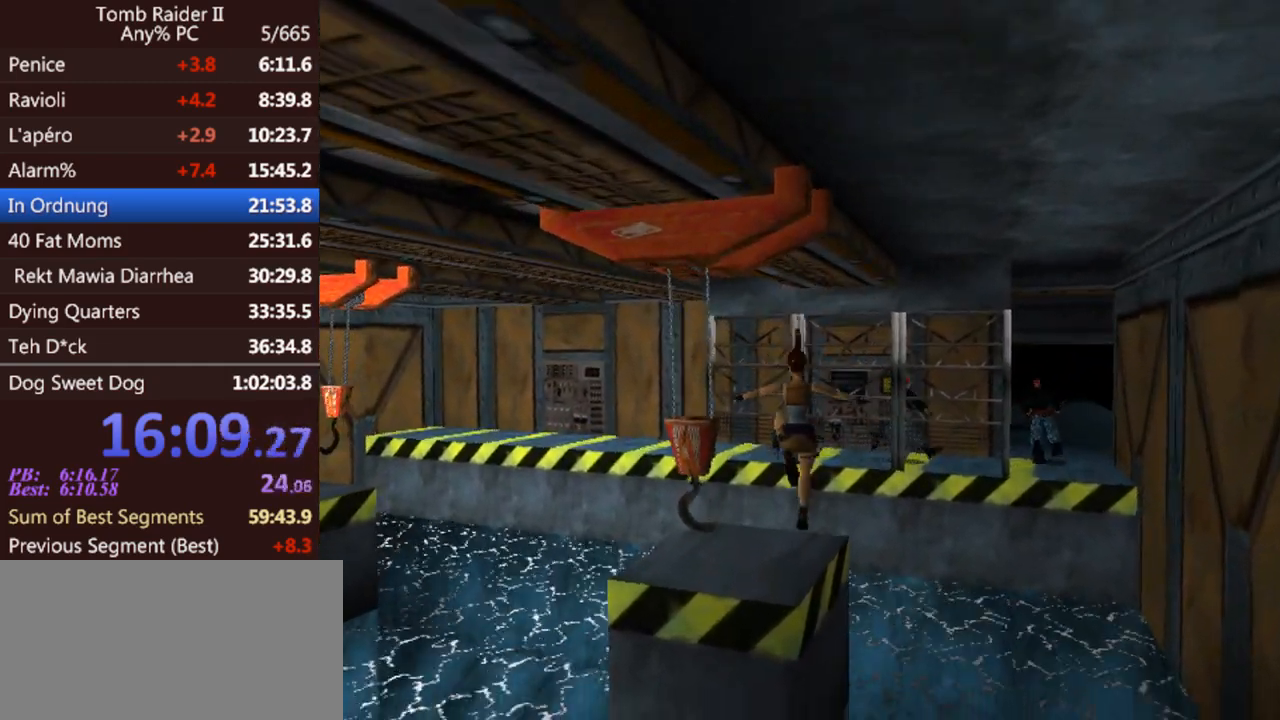
{"keys": ["right", "up"], "events": [[33, "right", "down"]]}
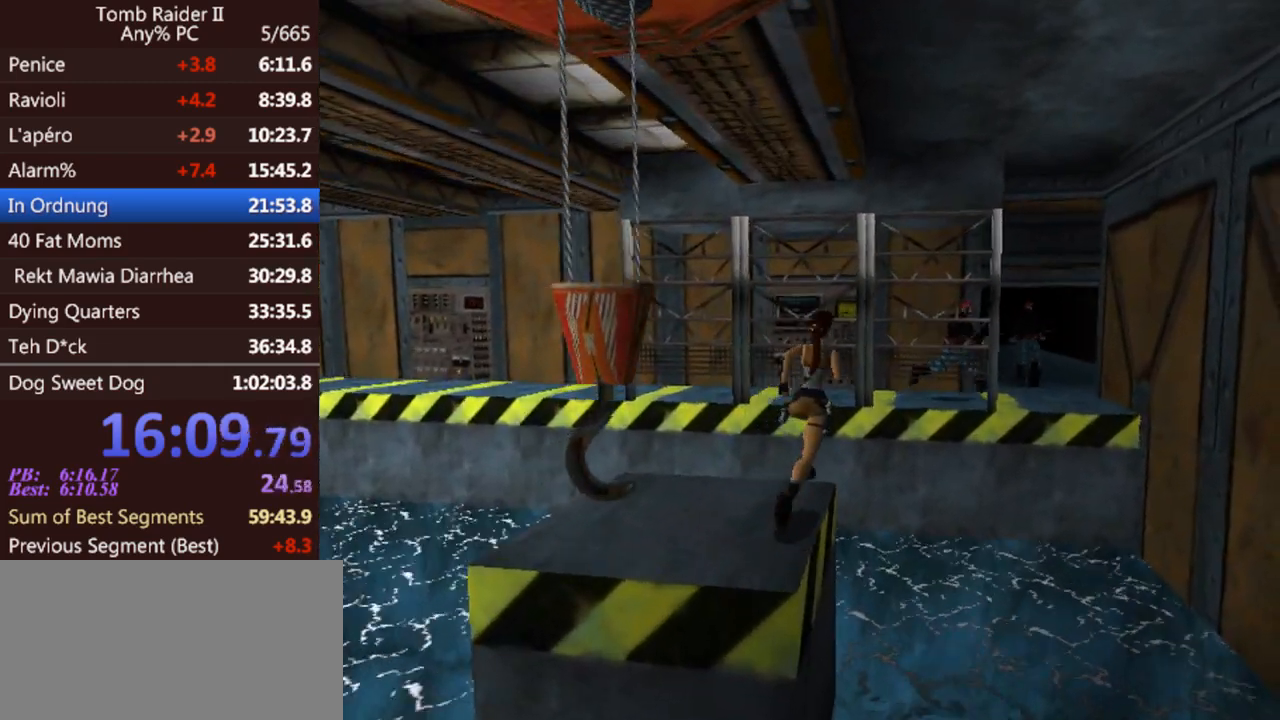
{"keys": ["right", "up"], "events": [[167, "jump", "down"], [467, "jump", "up"]]}
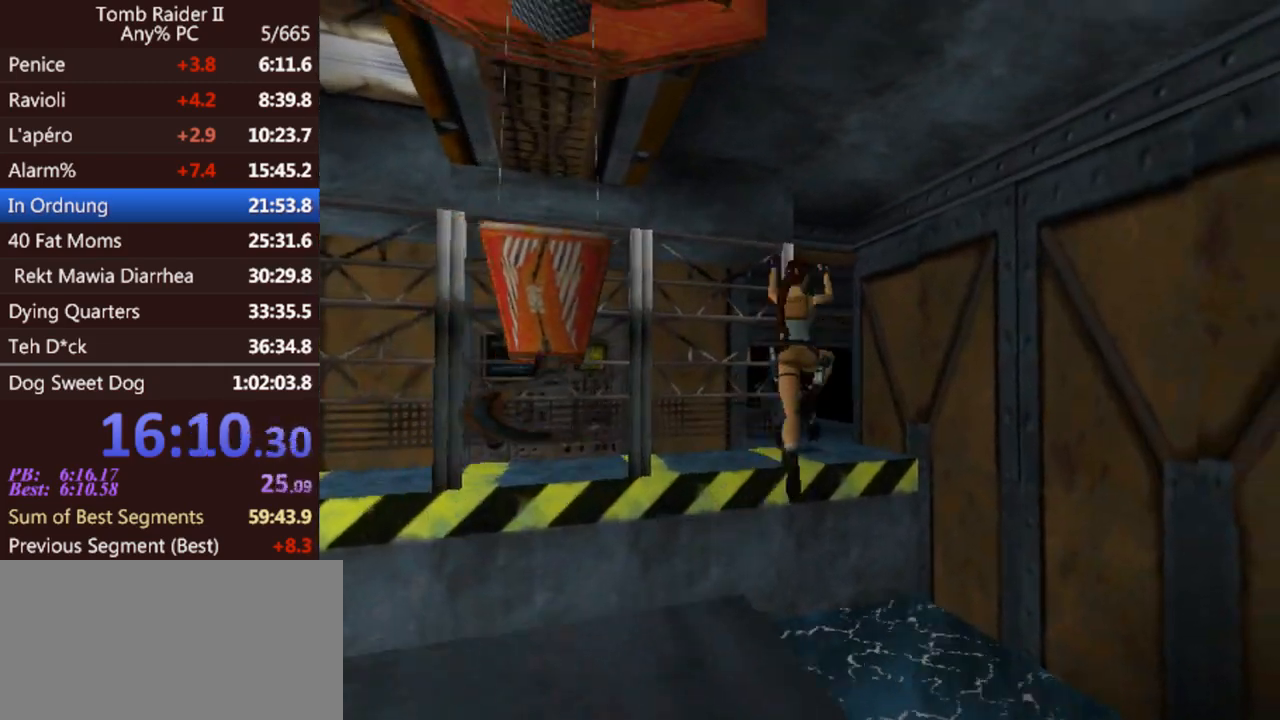
{"keys": ["left", "up"], "events": [[33, "right", "up"], [133, "left", "down"]]}
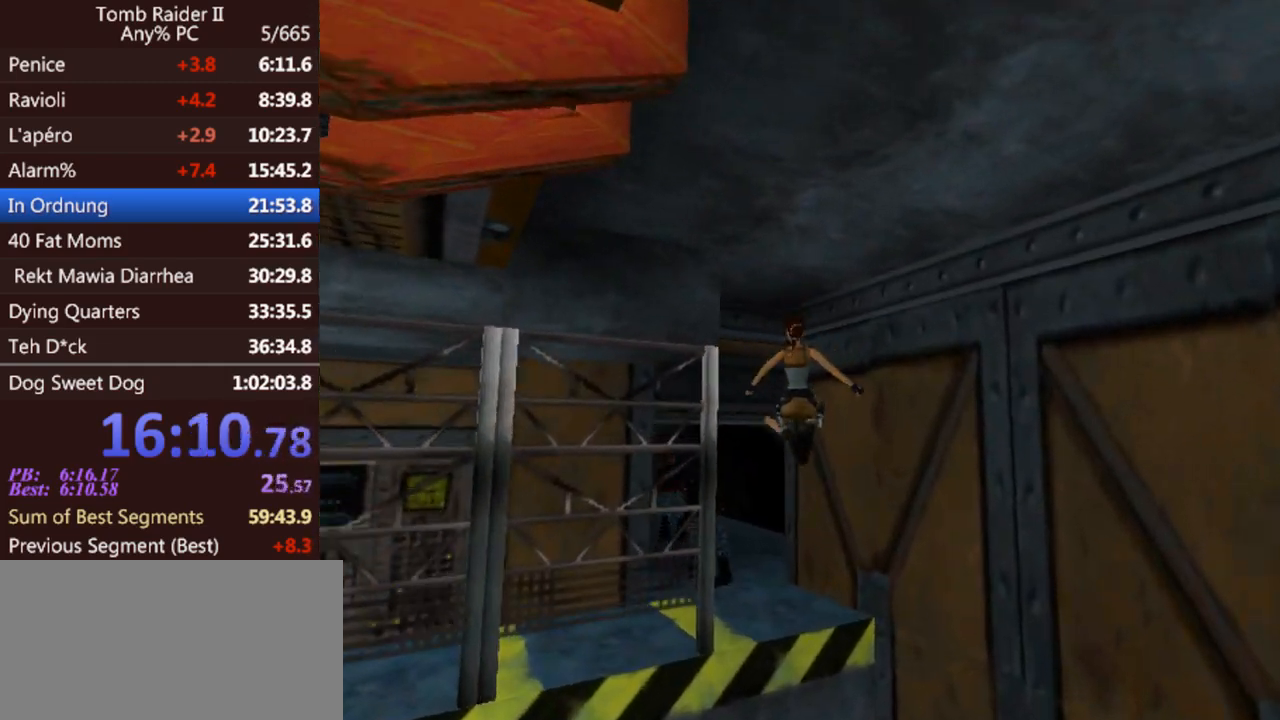
{"keys": ["left", "up"], "events": []}
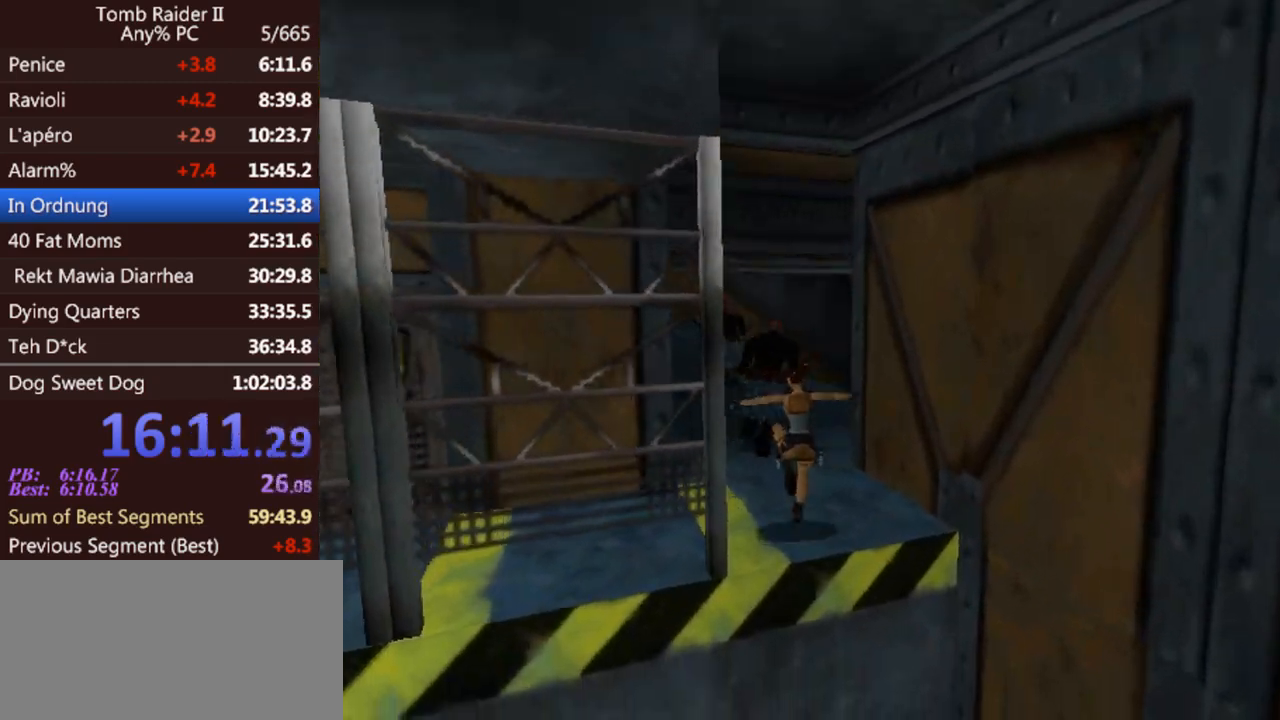
{"keys": ["right", "up"], "events": [[167, "left", "up"], [400, "right", "down"]]}
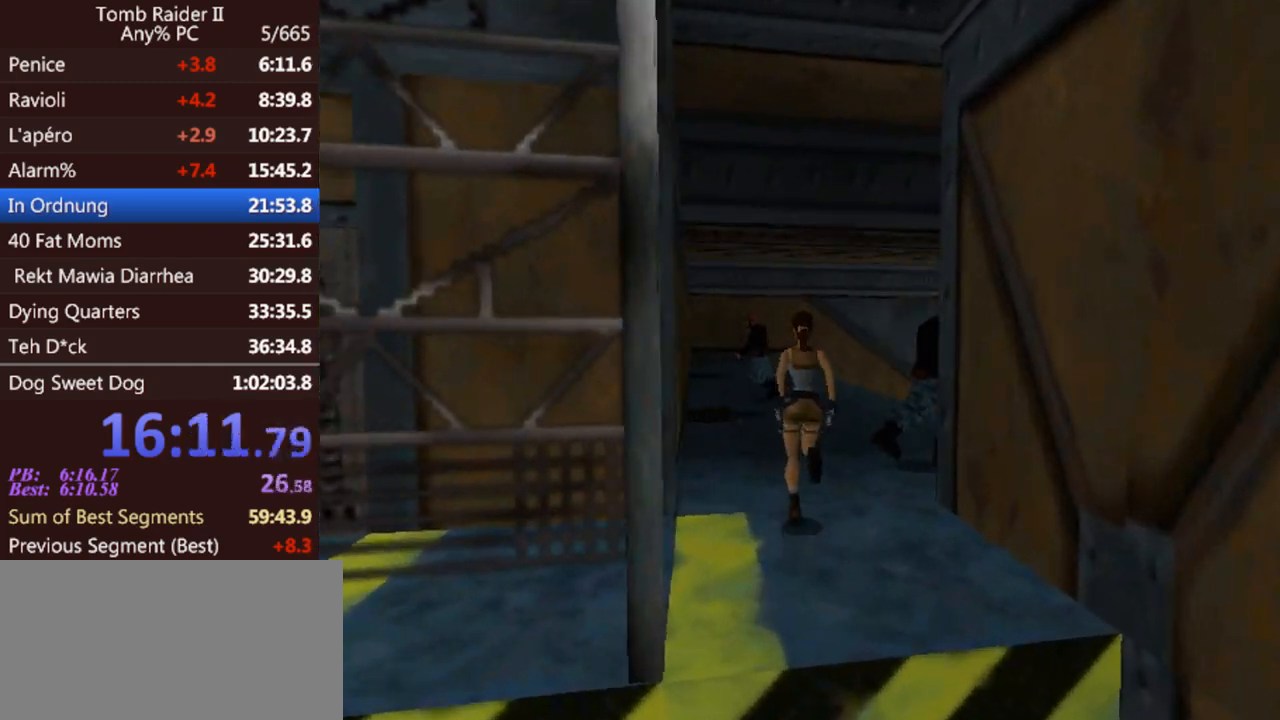
{"keys": ["jump", "right", "up"], "events": [[267, "right", "up"], [300, "jump", "down"], [500, "right", "down"]]}